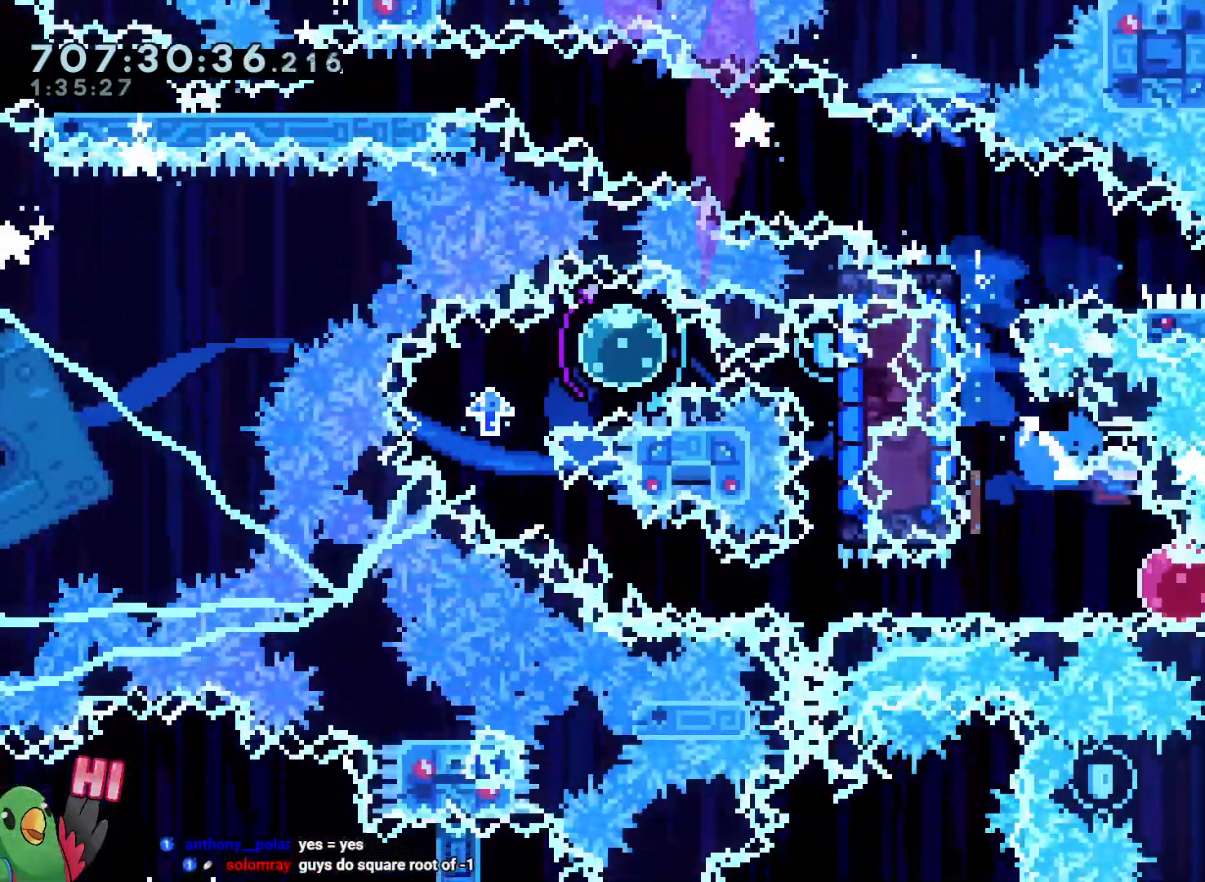
Gameplay with a controller (Nintendo layout); each line is a JSON object with the inputs held at the frame after it. "events" lists button and stick changes between this image and that frame as [ms after this image, input, new state], when the widget could be followed in between. Not read: A B HOME L3 R3 SELECT START X.
{"buttons": [], "left_stick": "center", "right_stick": "center", "events": [[67, "Y", "up"], [183, "left_stick", "center"]]}
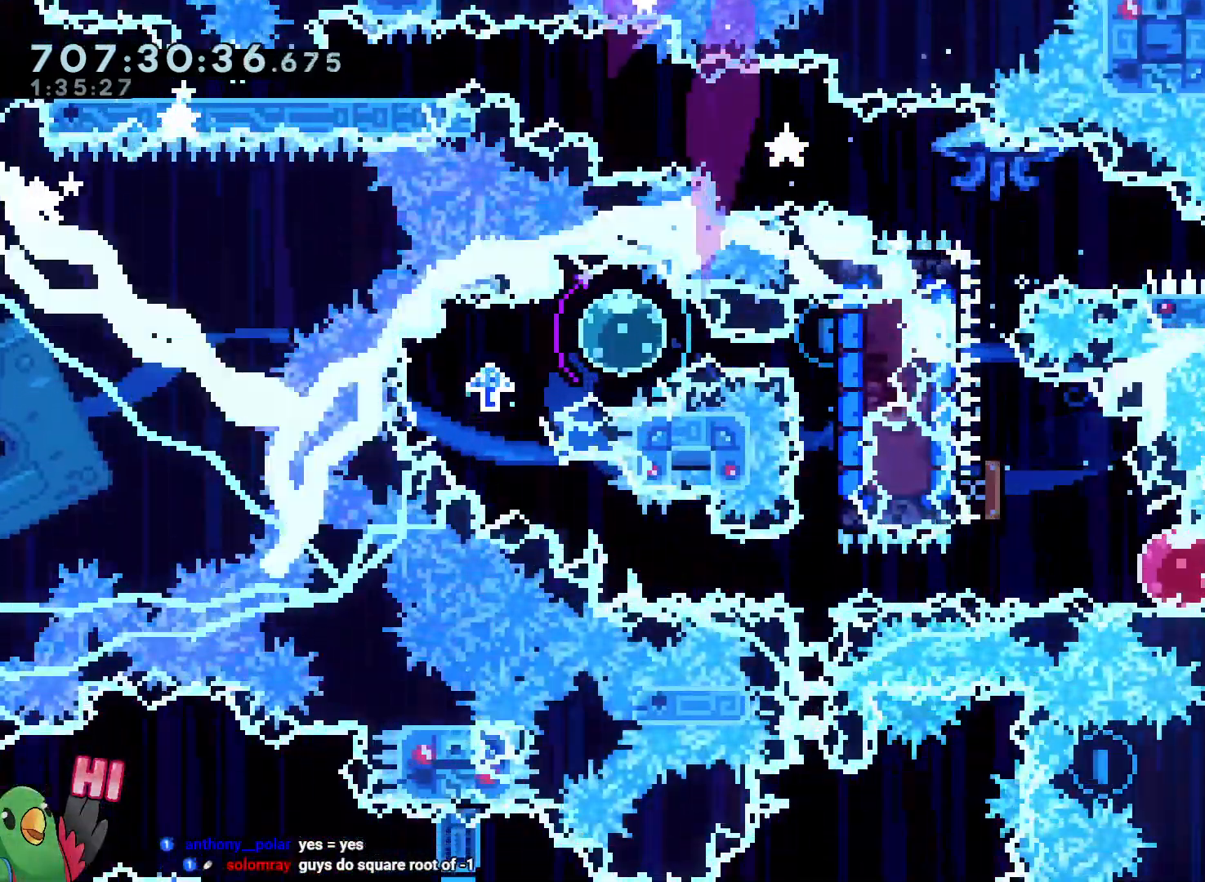
{"buttons": [], "left_stick": "center", "right_stick": "center", "events": []}
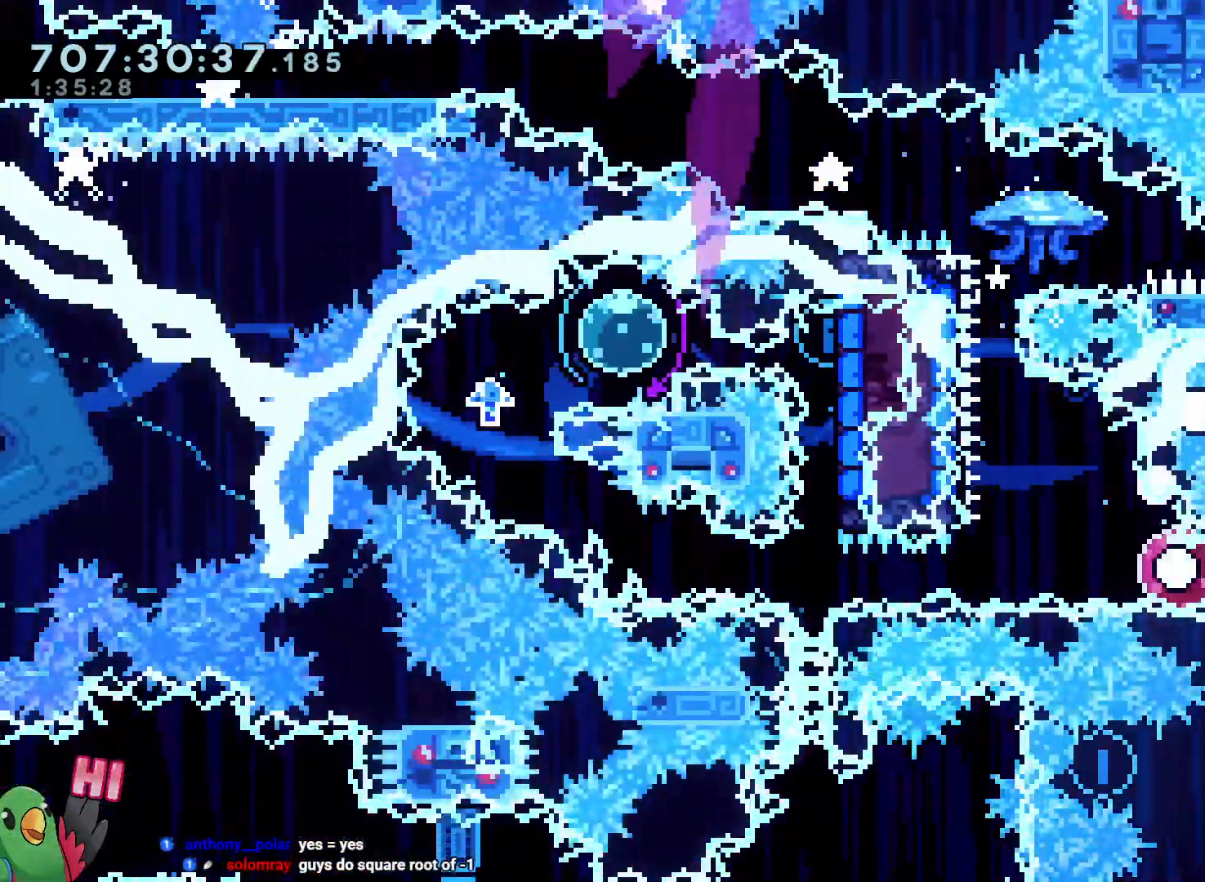
{"buttons": ["R1"], "left_stick": "center", "right_stick": "center", "events": [[300, "R1", "down"]]}
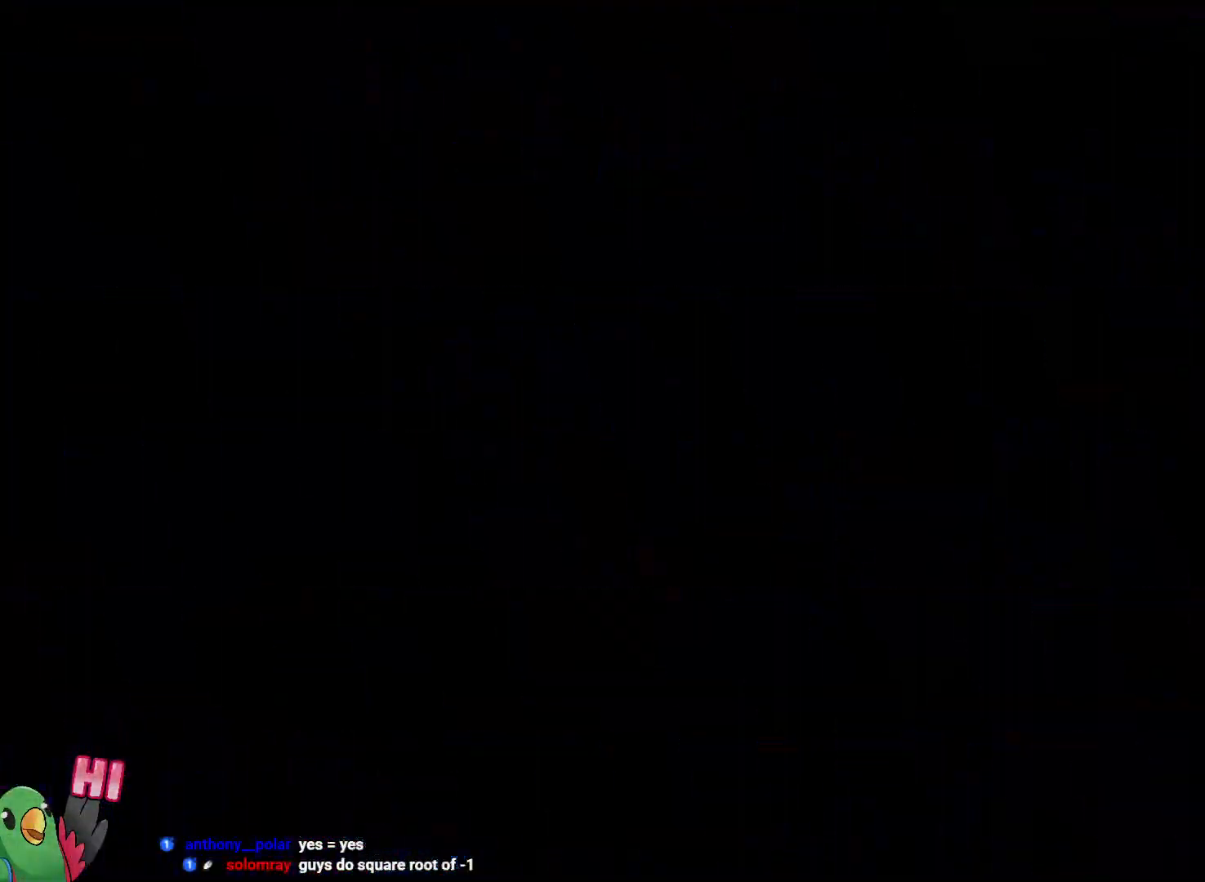
{"buttons": [], "left_stick": "center", "right_stick": "center", "events": [[233, "R1", "up"]]}
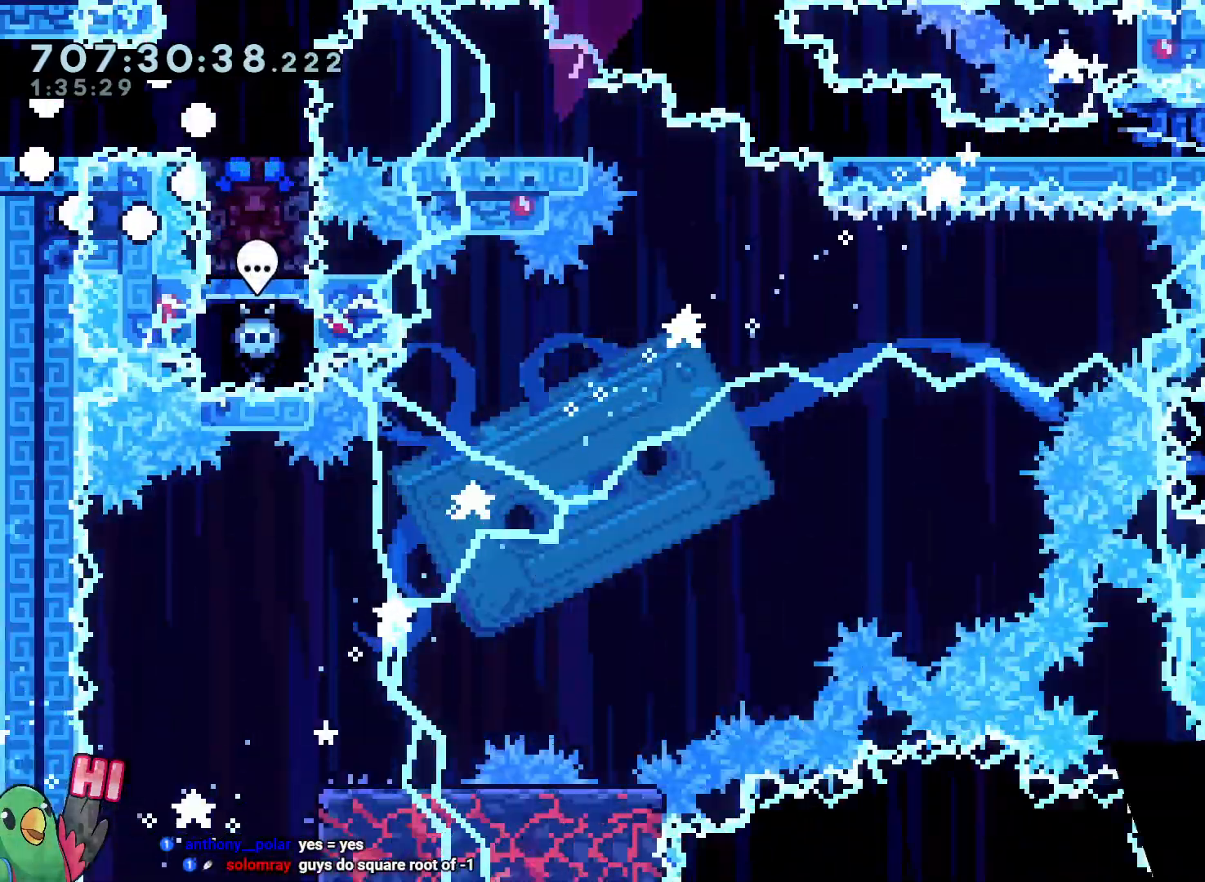
{"buttons": [], "left_stick": "down-right", "right_stick": "center"}
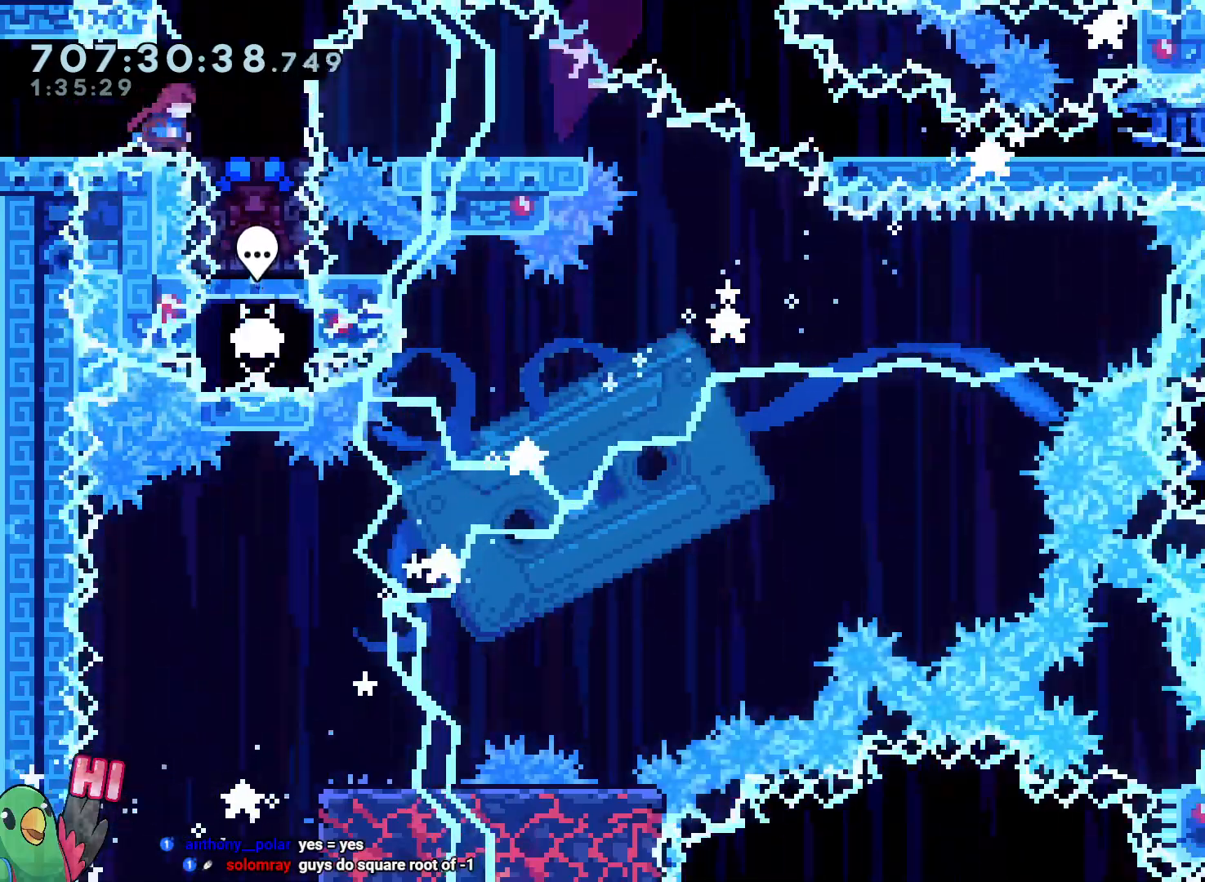
{"buttons": [], "left_stick": "center", "right_stick": "center", "events": [[117, "left_stick", "down"], [183, "Y", "down"], [267, "Y", "up"], [400, "left_stick", "center"]]}
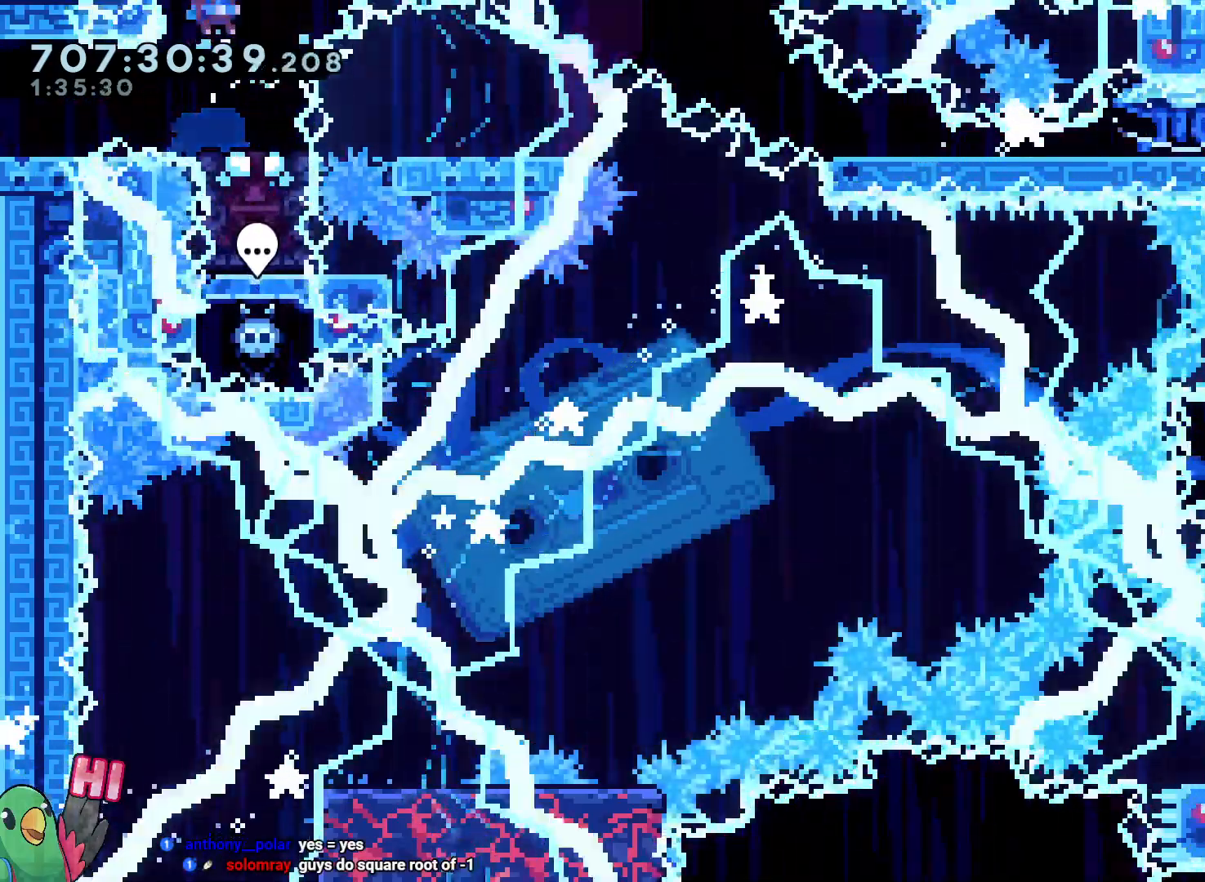
{"buttons": ["Y", "L2"], "left_stick": "down-right", "right_stick": "center", "events": [[33, "L2", "down"], [400, "left_stick", "down-right"], [433, "Y", "down"]]}